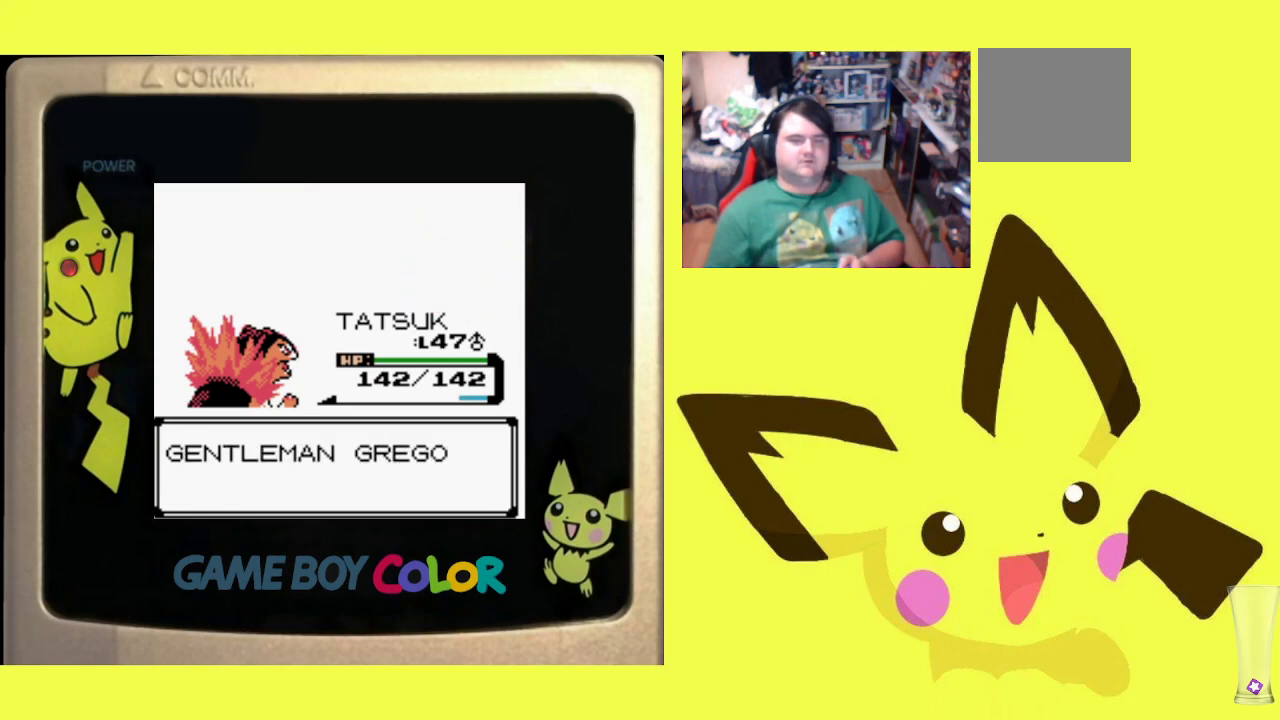
Gameplay with a controller (PlayStation layout); each line is a JSON object with the inputs held at the frame after it. "events" lists button and stick changes between this image and that frame as [ms after this image, input, new state], when the widget could be followed in between. Not read: left_stick right_stick.
{"buttons": ["CROSS"], "events": [[17, "CROSS", "up"], [100, "CROSS", "down"], [200, "CROSS", "up"], [300, "CROSS", "down"], [383, "CROSS", "up"], [500, "CROSS", "down"]]}
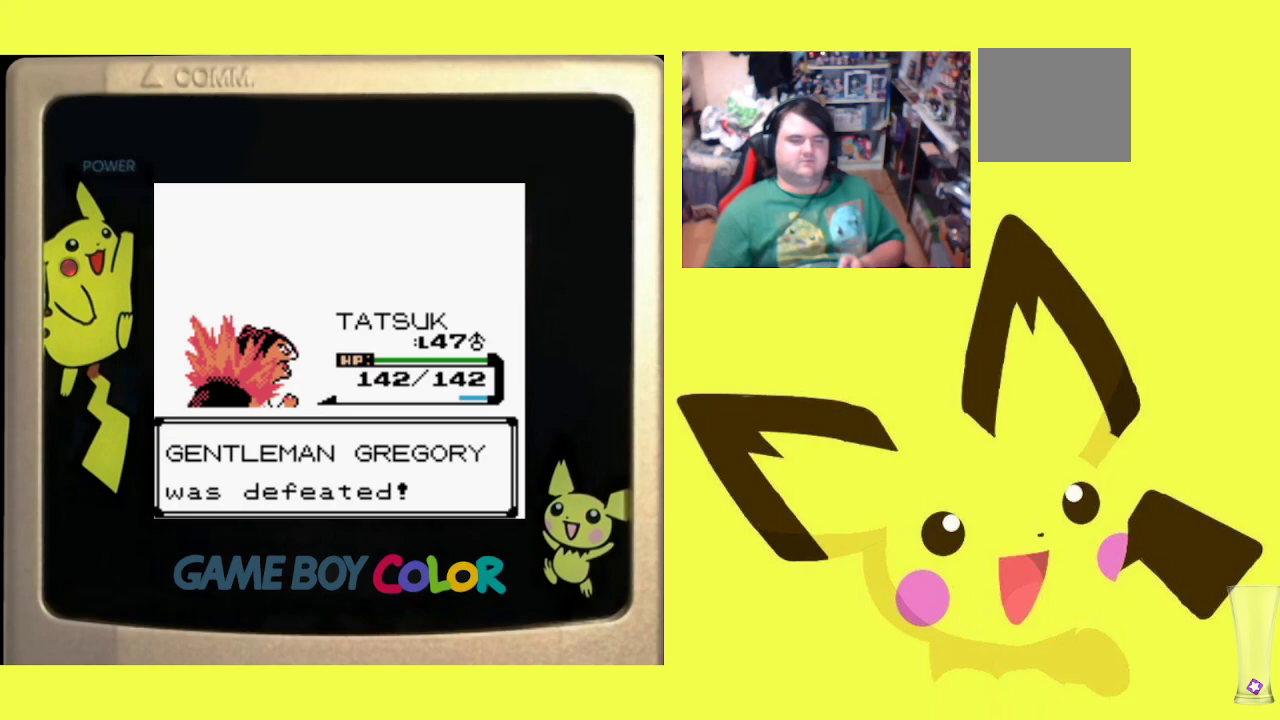
{"buttons": [], "events": [[83, "CROSS", "up"], [183, "CROSS", "down"], [283, "CROSS", "up"], [383, "CROSS", "down"], [483, "CROSS", "up"]]}
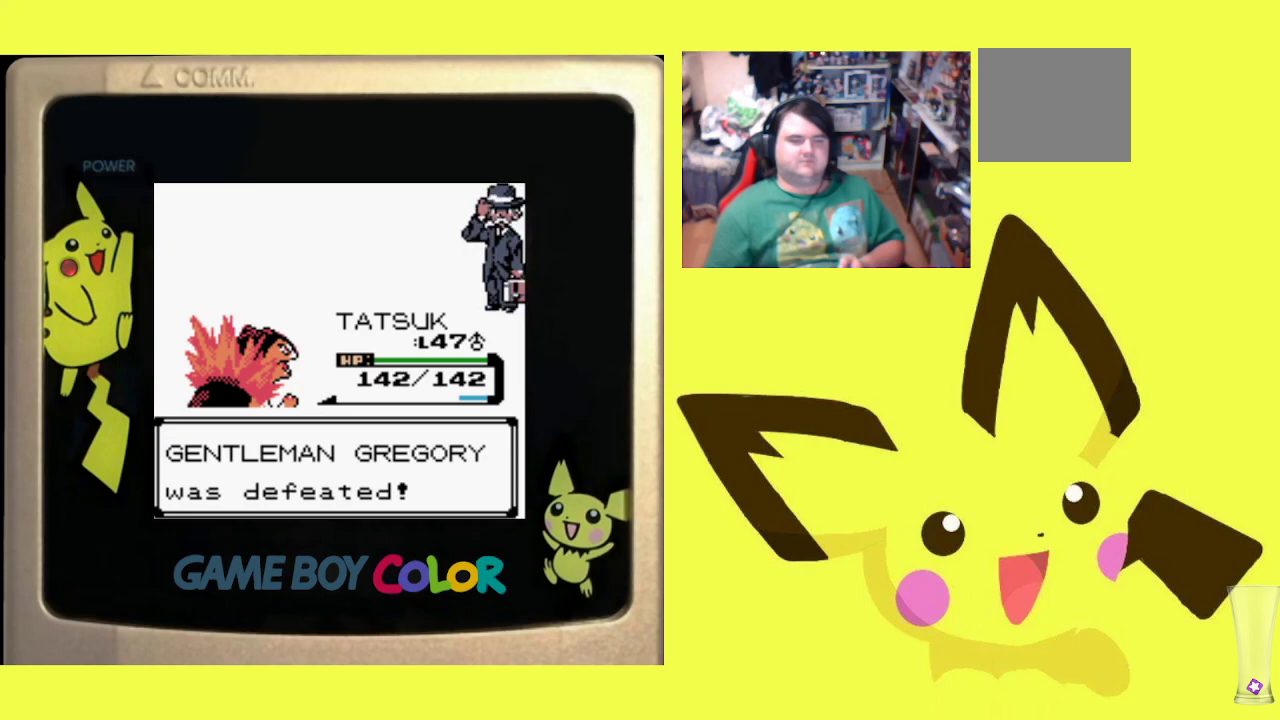
{"buttons": ["CROSS"], "events": [[83, "CROSS", "down"], [200, "CROSS", "up"], [283, "CROSS", "down"], [383, "CROSS", "up"], [467, "CROSS", "down"]]}
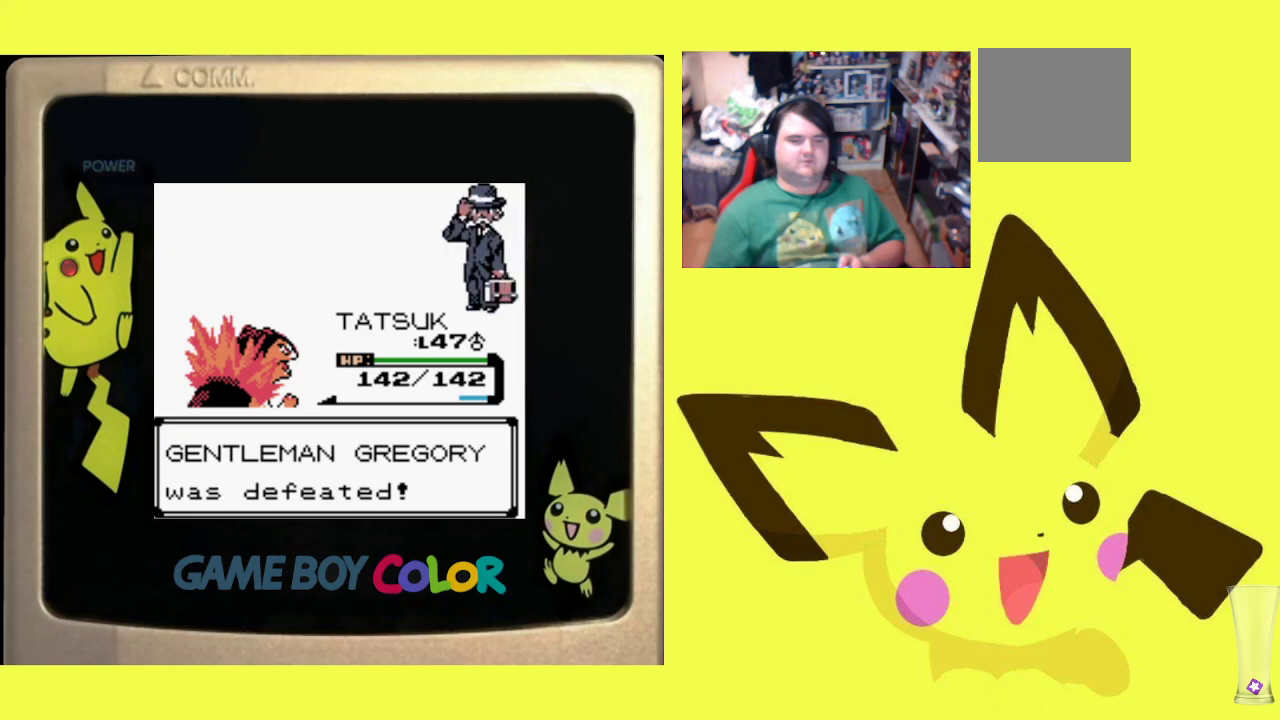
{"buttons": [], "events": [[83, "CROSS", "up"], [150, "CROSS", "down"], [250, "CROSS", "up"], [333, "CROSS", "down"], [450, "CROSS", "up"]]}
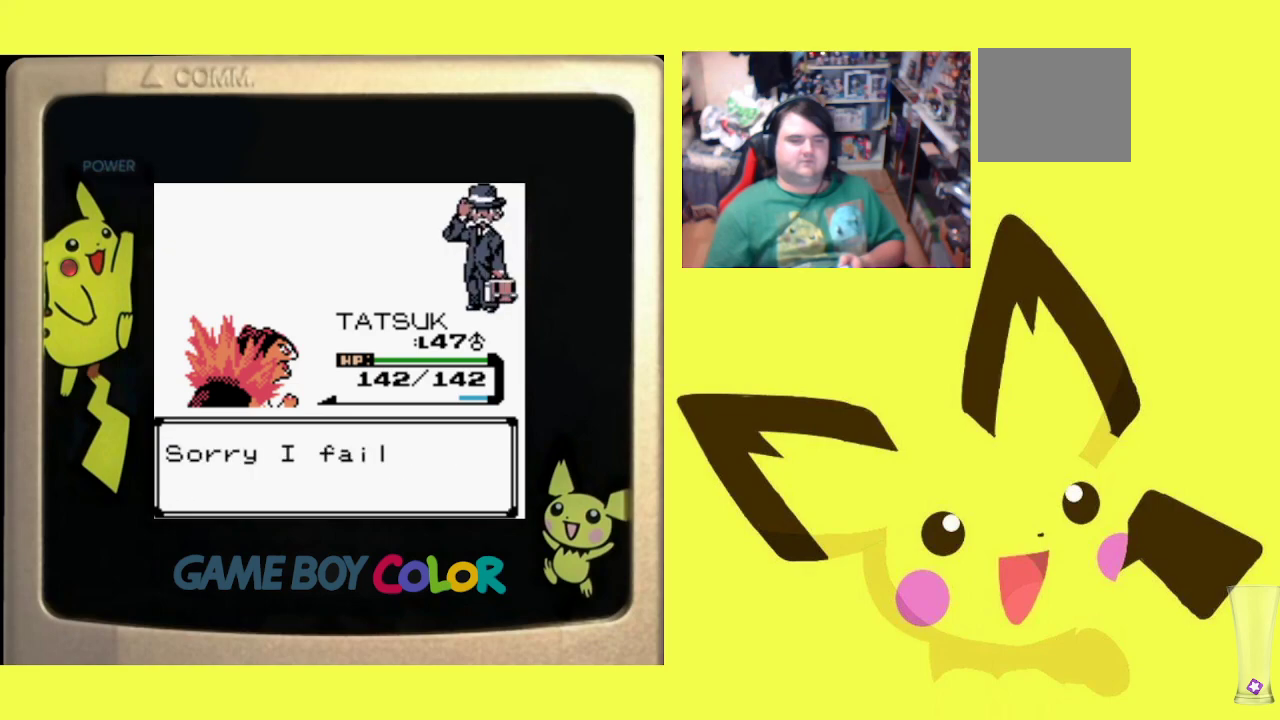
{"buttons": ["CROSS"], "events": [[33, "CROSS", "down"], [150, "CROSS", "up"], [233, "CROSS", "down"], [333, "CROSS", "up"], [417, "CROSS", "down"]]}
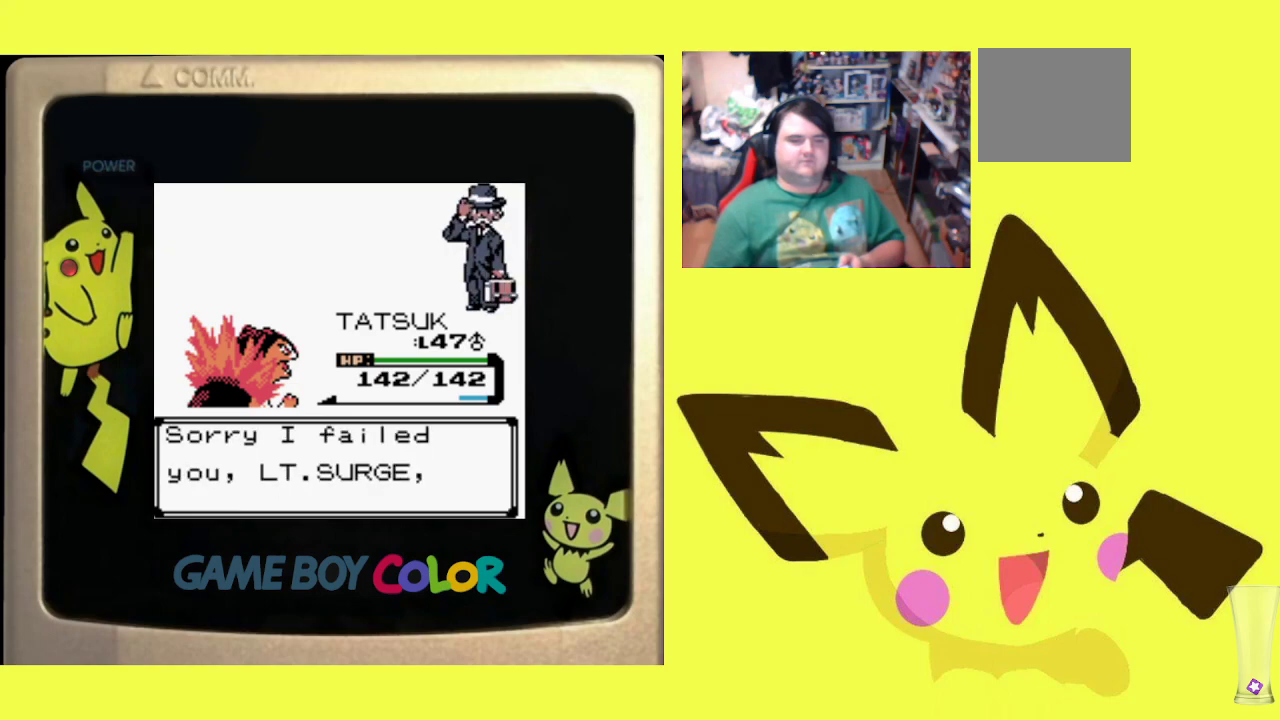
{"buttons": [], "events": [[33, "CROSS", "up"], [100, "CROSS", "down"], [233, "CROSS", "up"], [317, "CROSS", "down"], [417, "CROSS", "up"]]}
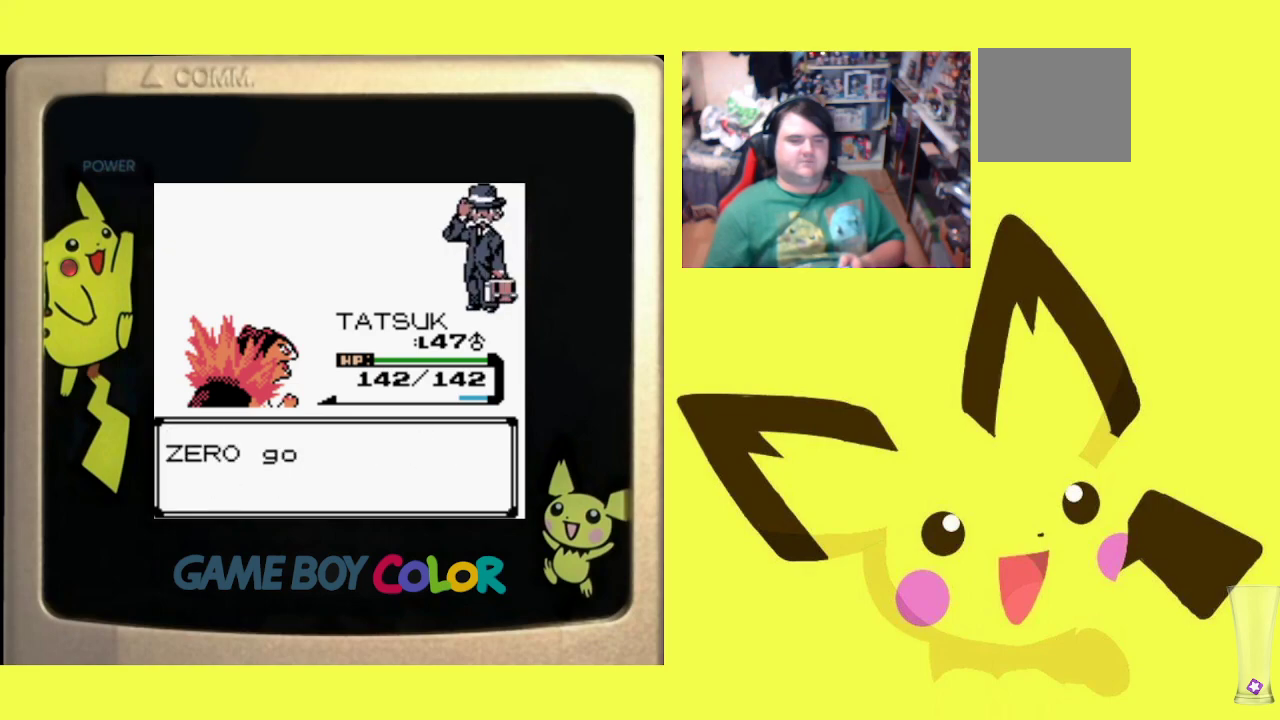
{"buttons": ["CROSS"], "events": [[50, "CROSS", "down"], [150, "CROSS", "up"], [233, "CROSS", "down"], [367, "CROSS", "up"], [450, "CROSS", "down"]]}
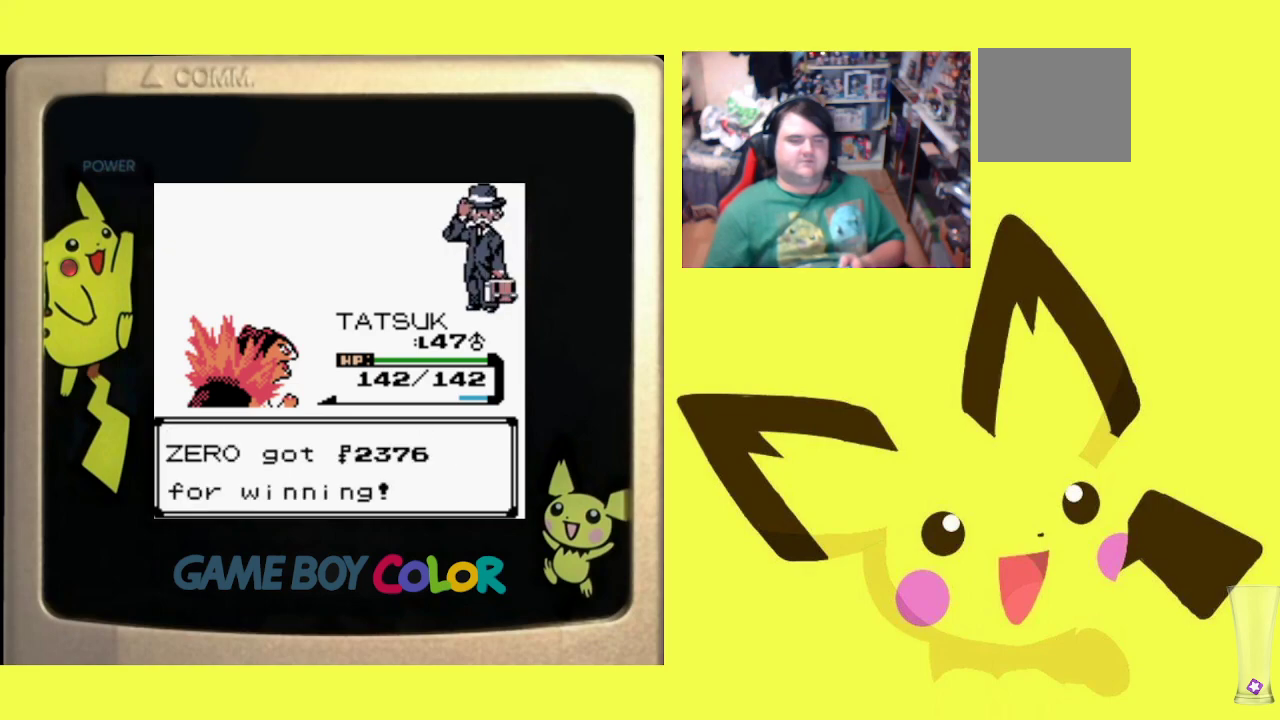
{"buttons": ["CROSS"], "events": [[67, "CROSS", "up"], [400, "CROSS", "down"]]}
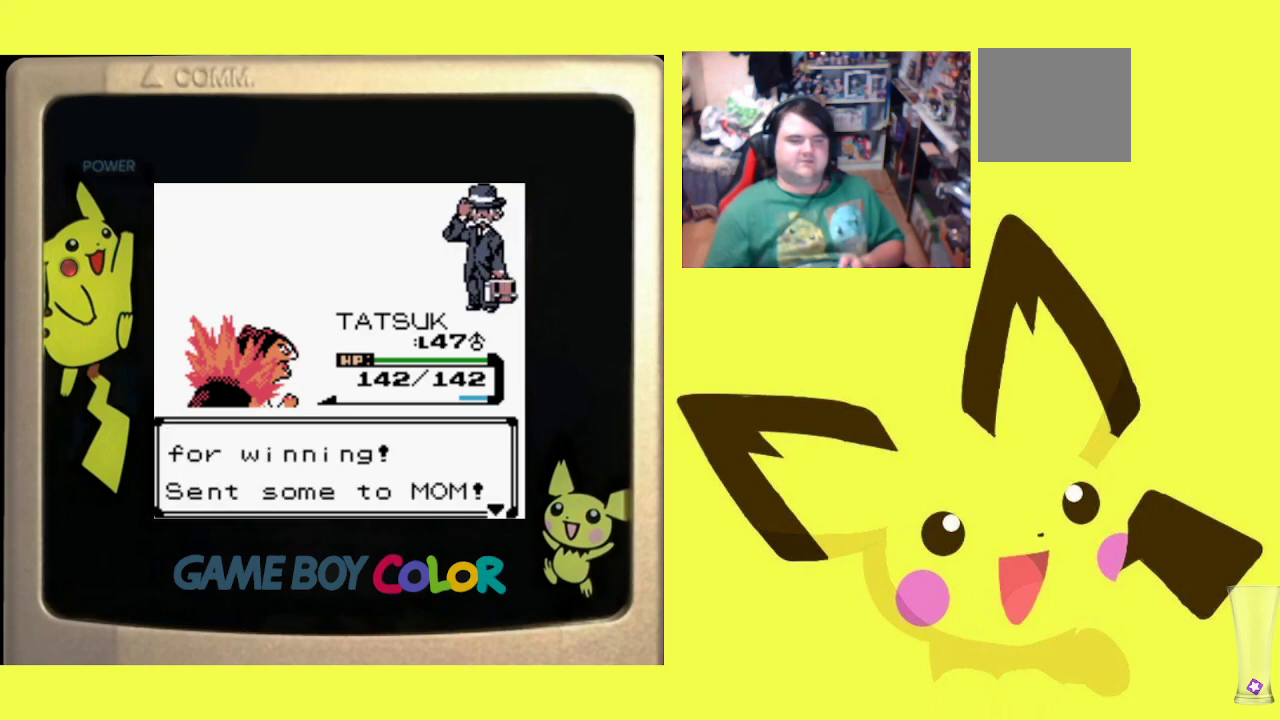
{"buttons": [], "events": [[33, "CROSS", "up"], [83, "CROSS", "down"], [217, "CROSS", "up"]]}
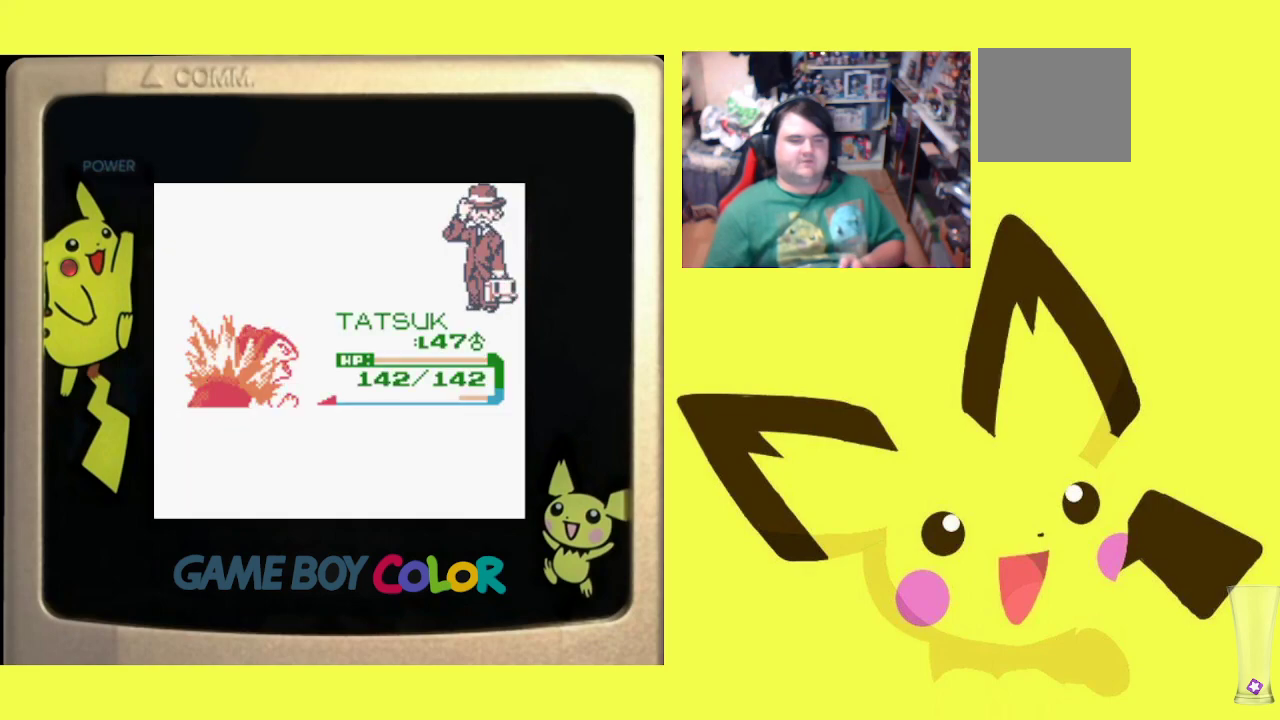
{"buttons": [], "events": []}
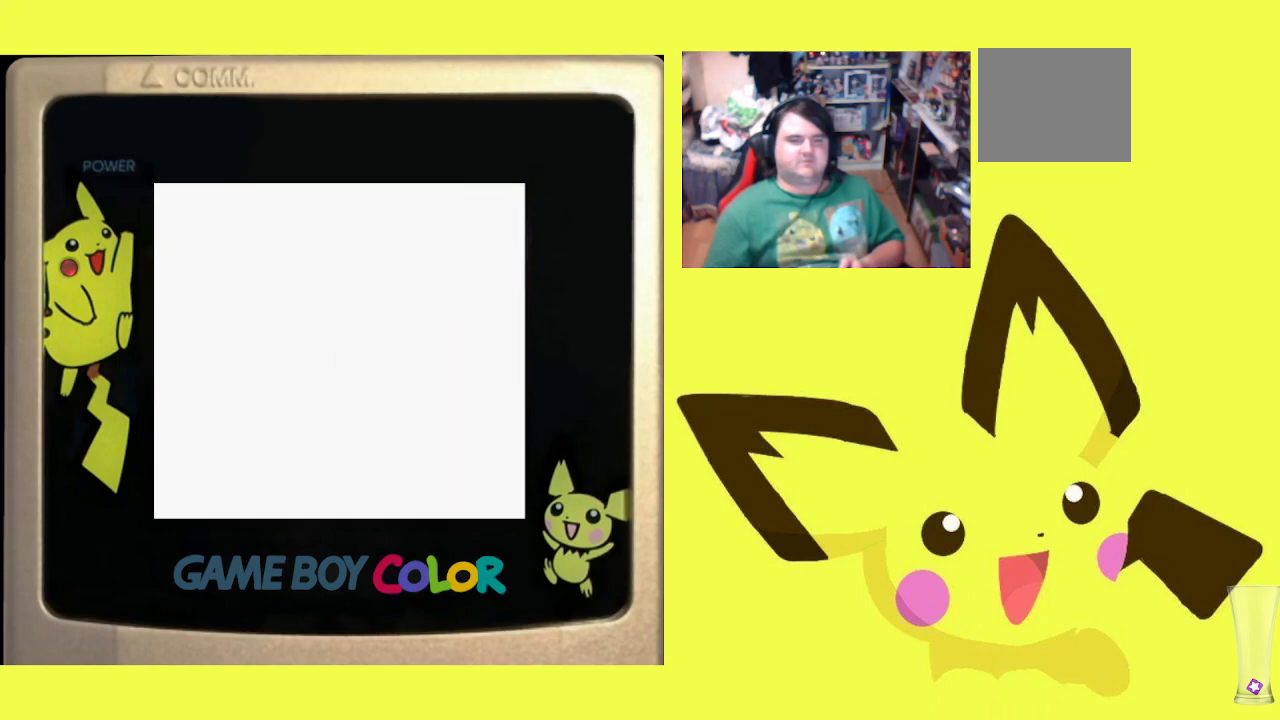
{"buttons": ["DPAD_DOWN"], "events": [[433, "DPAD_DOWN", "down"]]}
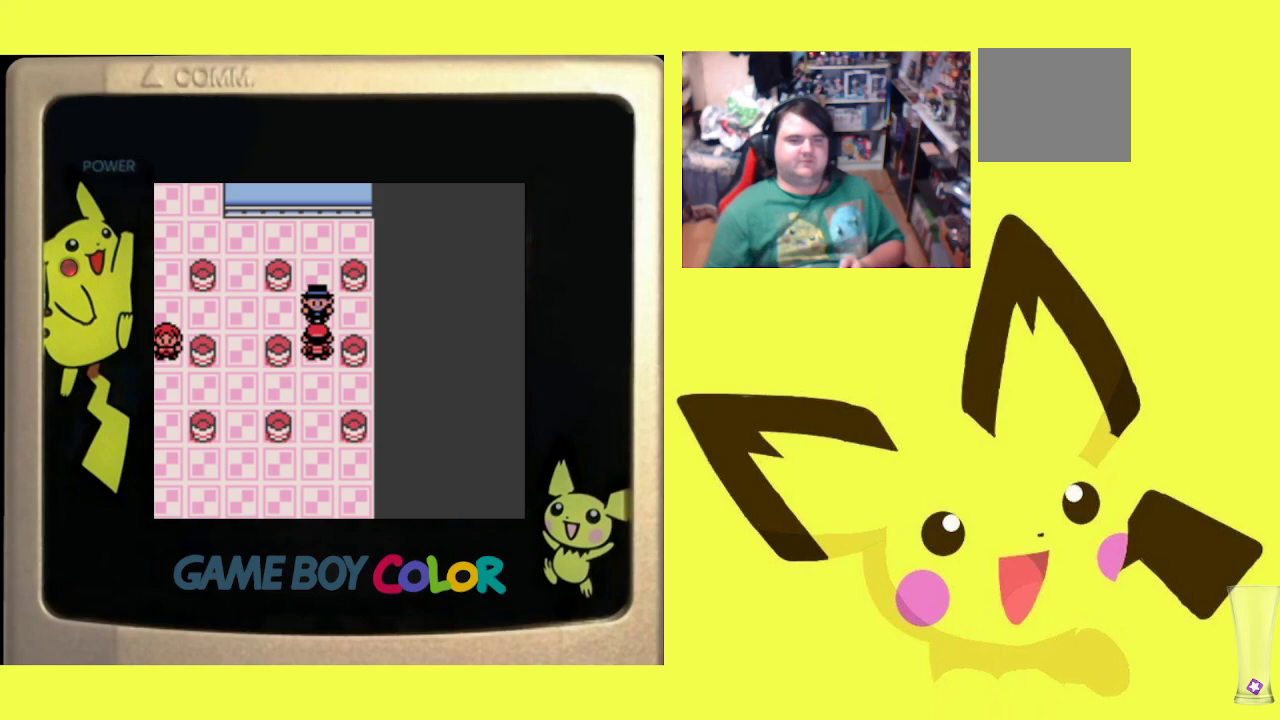
{"buttons": ["DPAD_LEFT"], "events": [[200, "DPAD_DOWN", "up"], [217, "DPAD_LEFT", "down"]]}
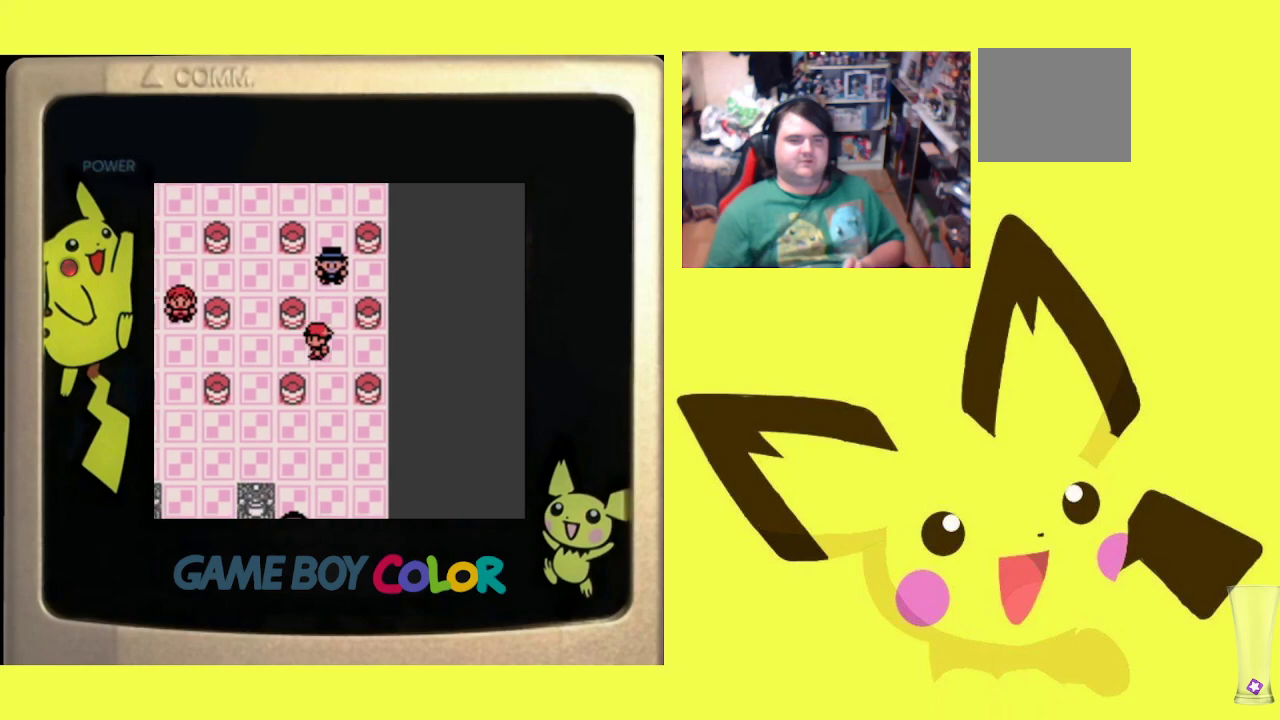
{"buttons": ["DPAD_UP"], "events": [[233, "DPAD_LEFT", "up"], [233, "DPAD_UP", "down"]]}
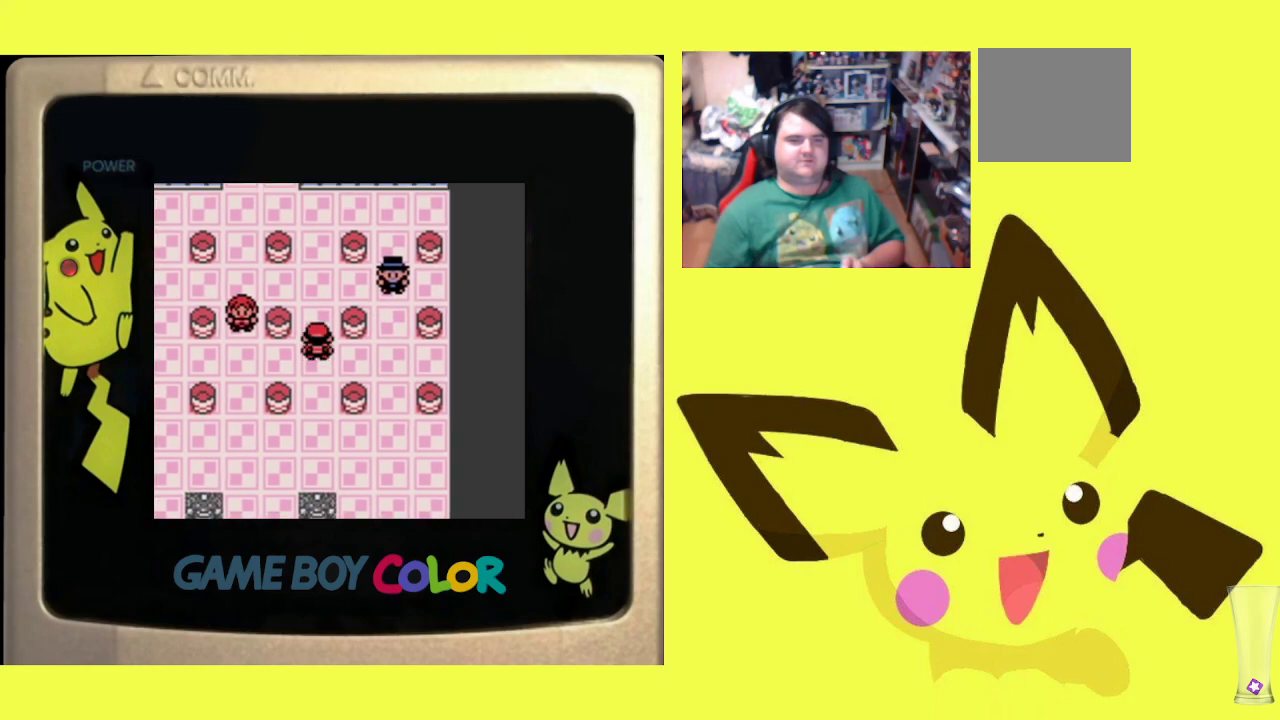
{"buttons": ["DPAD_UP"], "events": []}
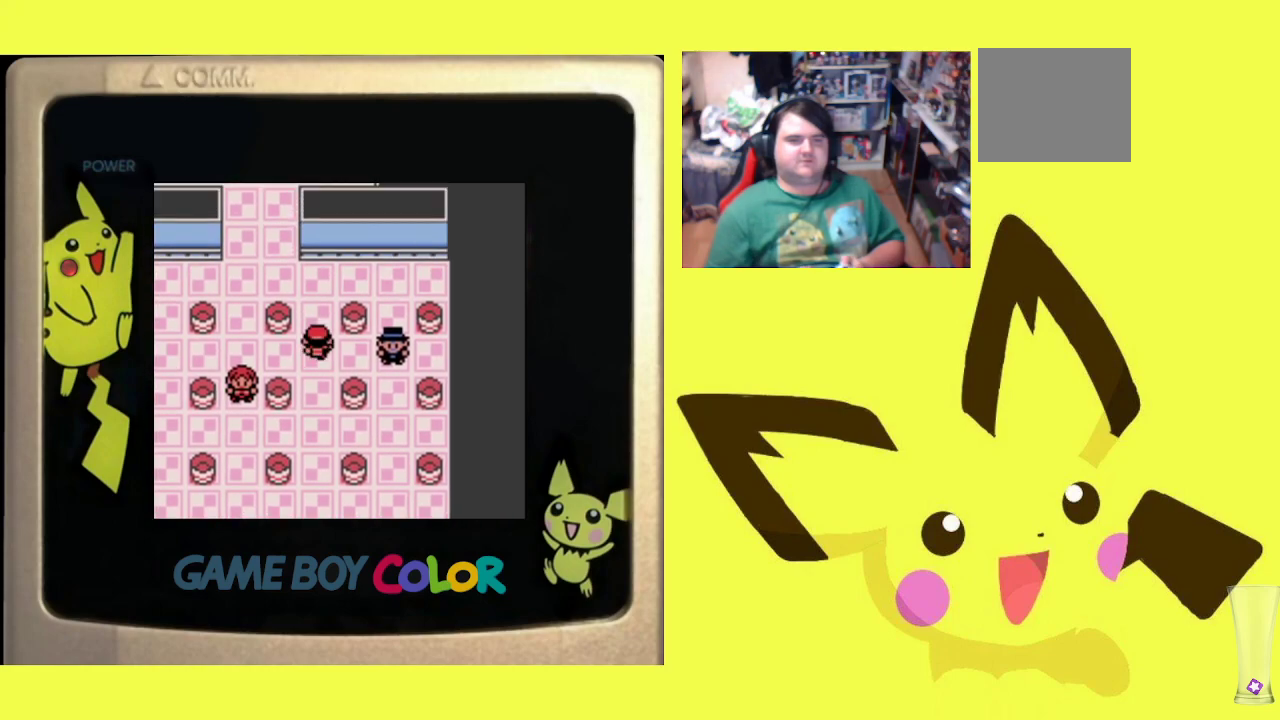
{"buttons": ["START"], "events": [[350, "DPAD_UP", "up"], [483, "START", "down"]]}
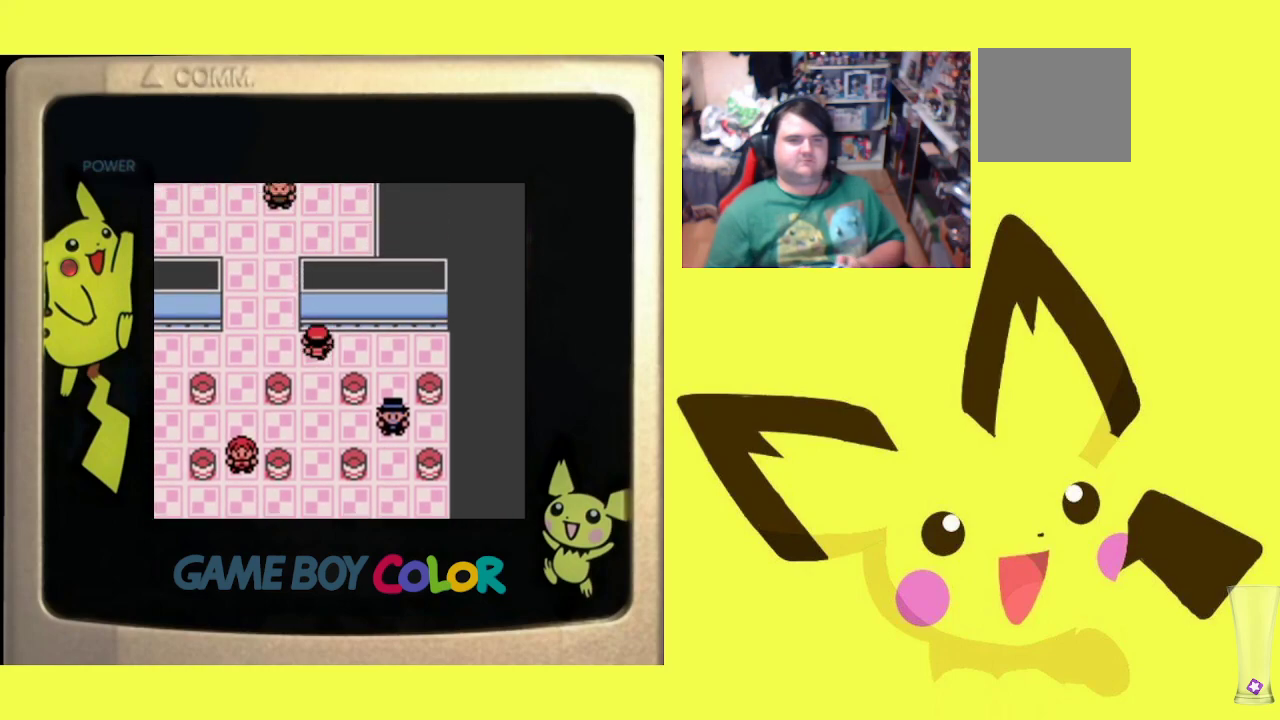
{"buttons": [], "events": [[133, "START", "up"]]}
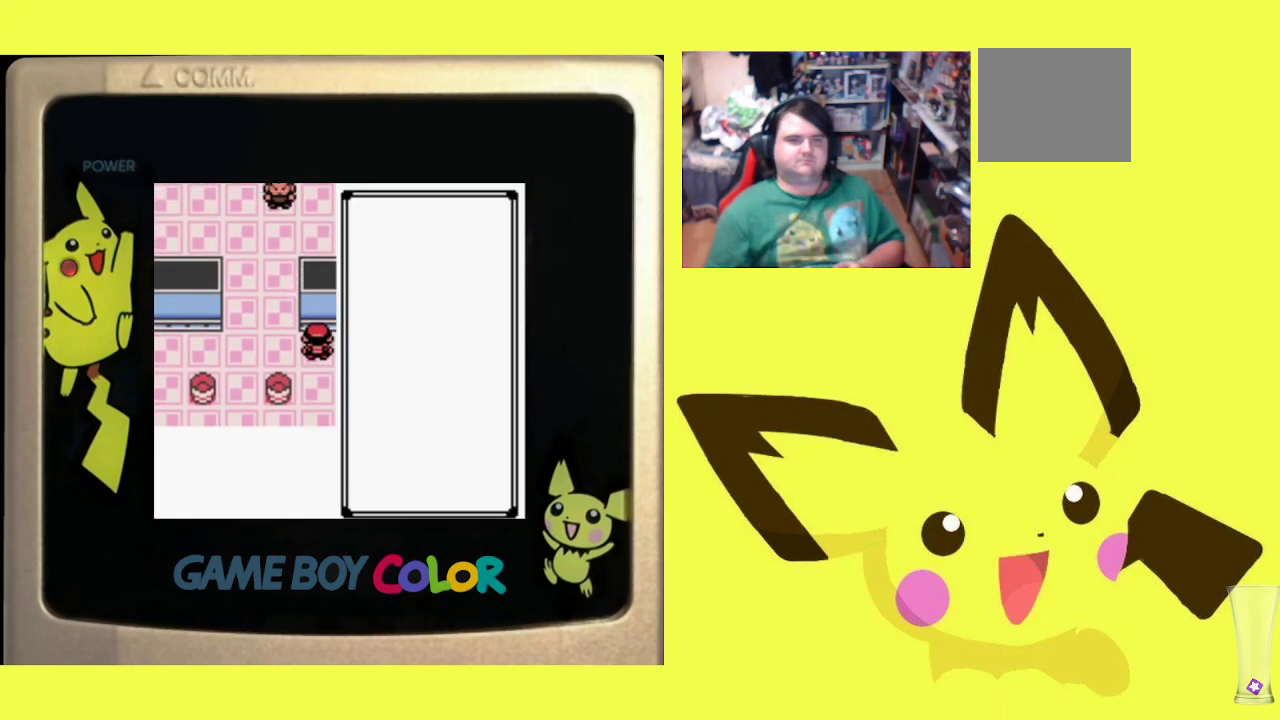
{"buttons": ["DPAD_DOWN"], "events": [[367, "DPAD_DOWN", "down"]]}
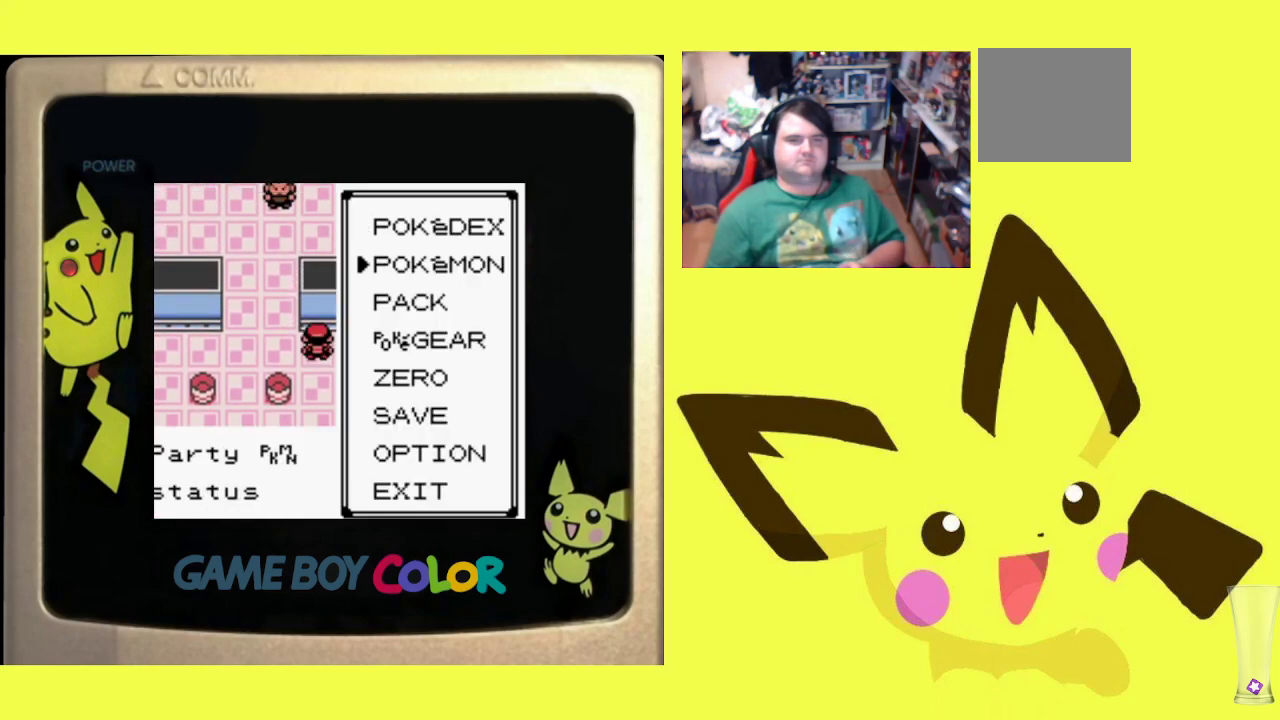
{"buttons": [], "events": [[17, "DPAD_DOWN", "up"], [133, "CIRCLE", "down"], [300, "CIRCLE", "up"]]}
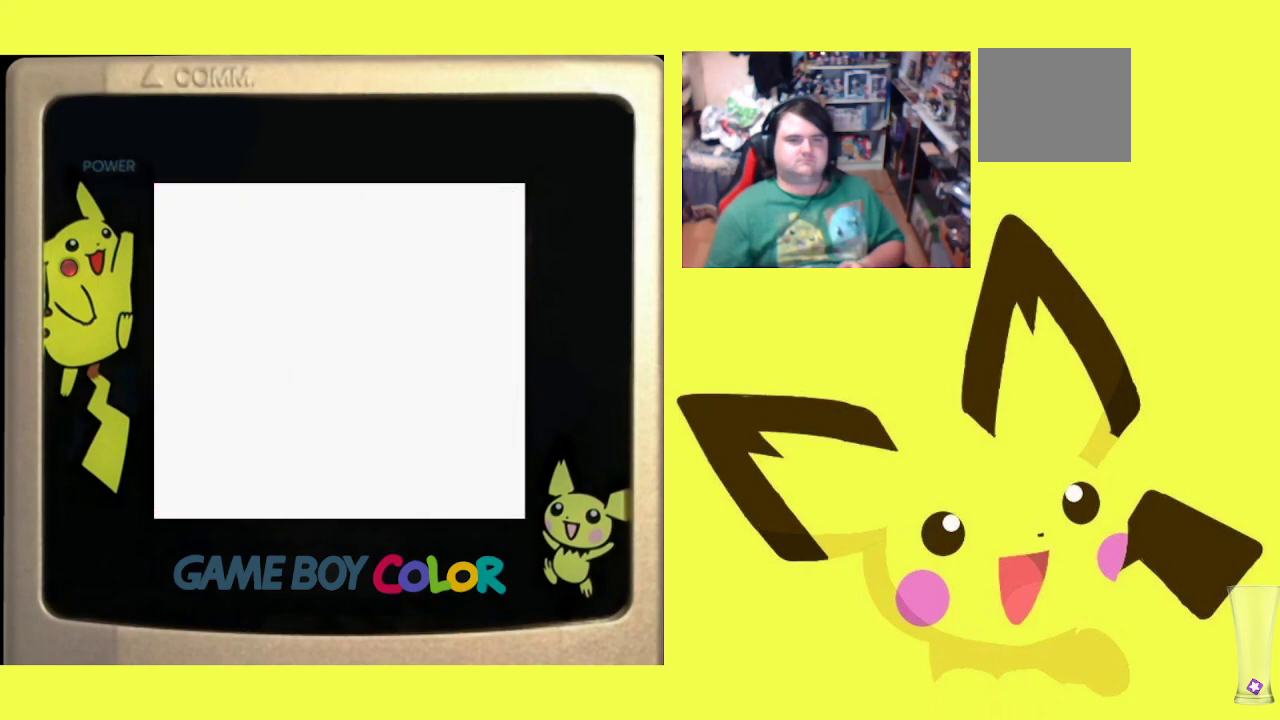
{"buttons": [], "events": []}
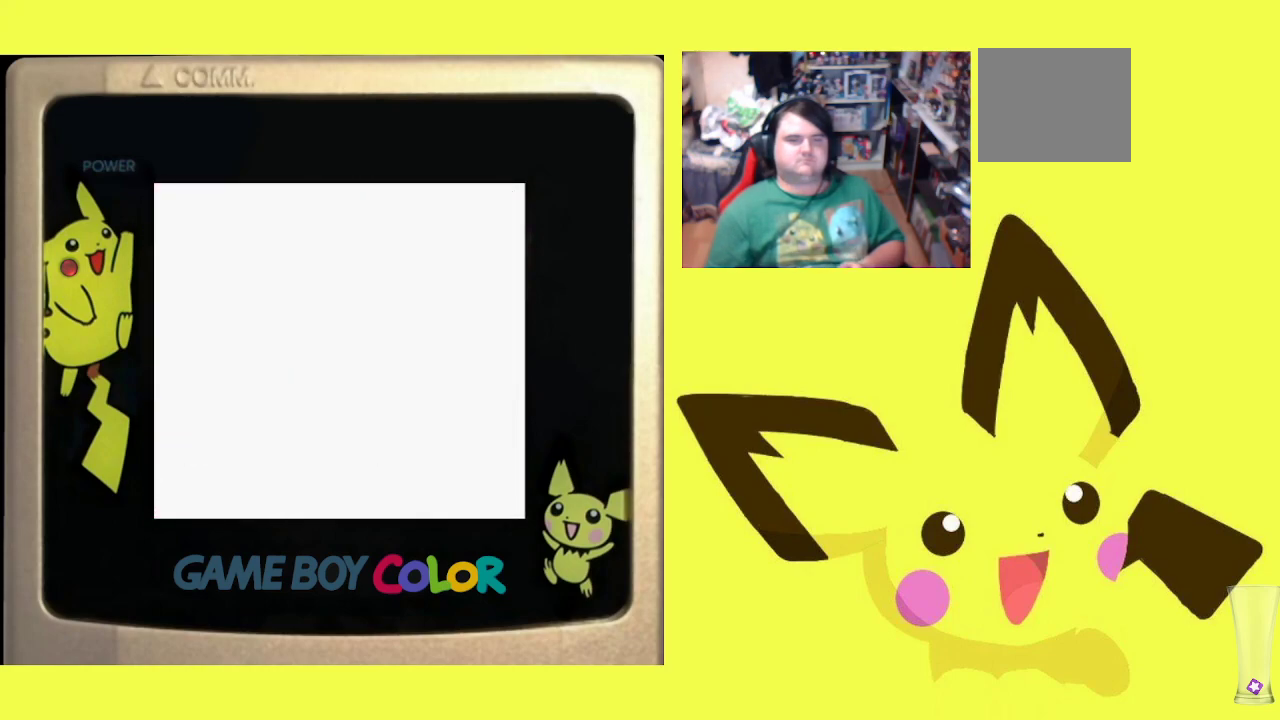
{"buttons": ["DPAD_DOWN"], "events": [[117, "DPAD_DOWN", "down"], [233, "DPAD_DOWN", "up"], [450, "DPAD_DOWN", "down"]]}
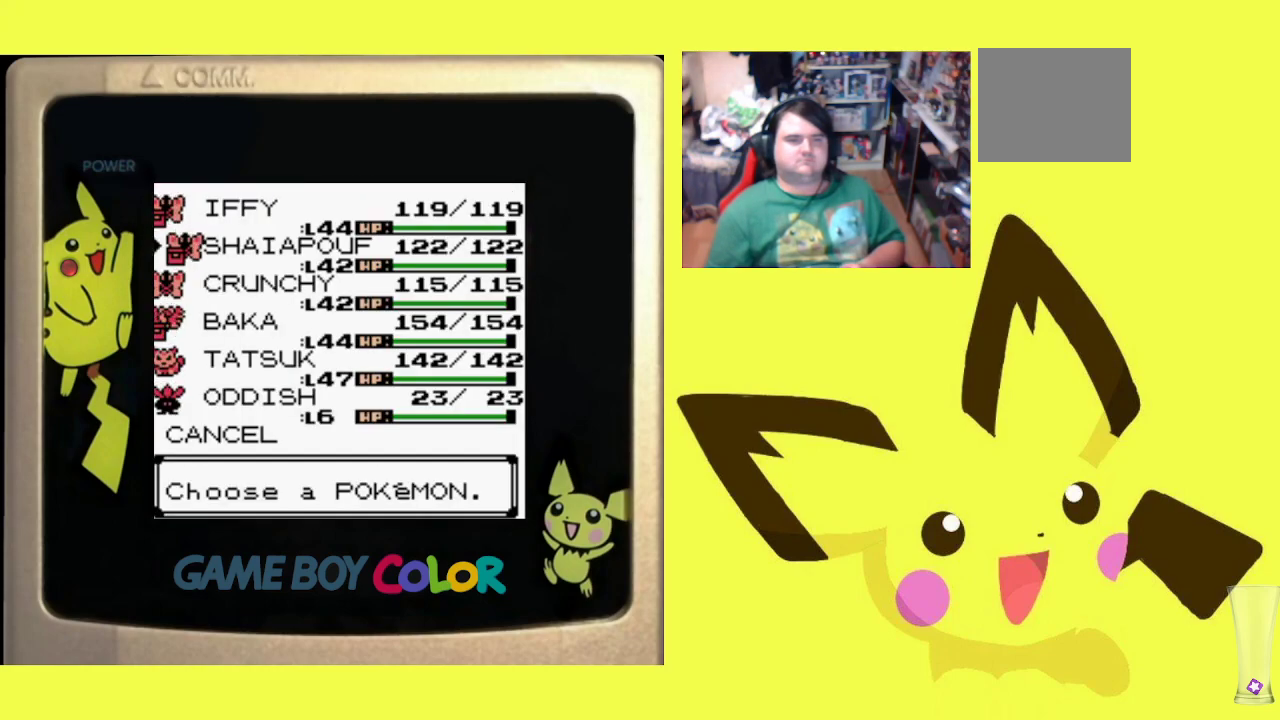
{"buttons": [], "events": [[33, "DPAD_DOWN", "up"], [367, "DPAD_UP", "down"], [500, "DPAD_UP", "up"]]}
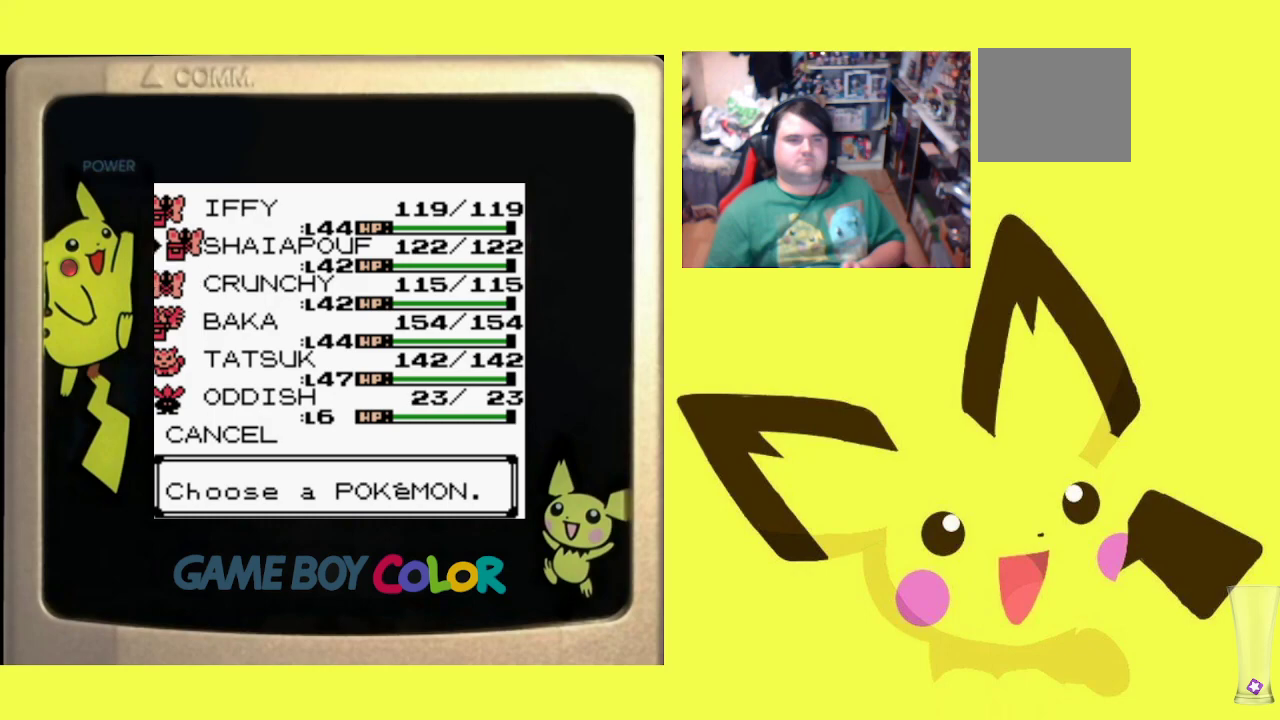
{"buttons": ["DPAD_DOWN"], "events": [[33, "CIRCLE", "down"], [167, "CIRCLE", "up"], [467, "DPAD_DOWN", "down"]]}
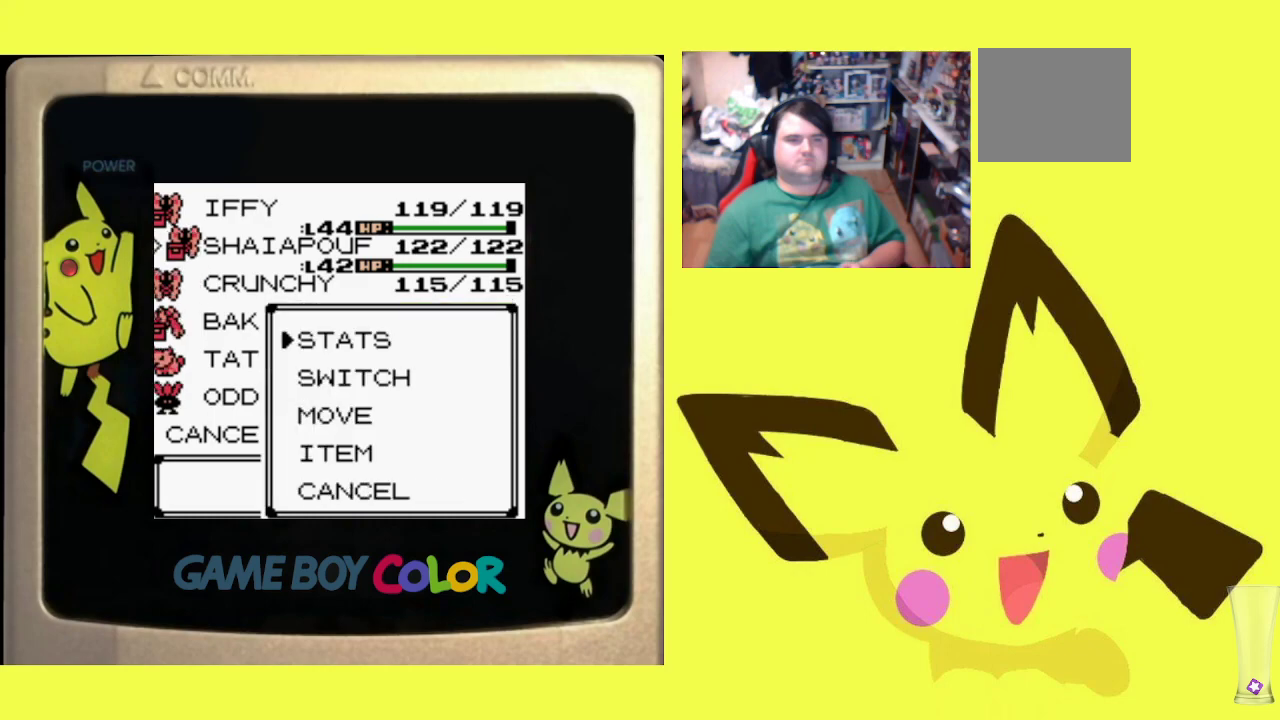
{"buttons": [], "events": [[83, "DPAD_DOWN", "up"], [333, "CIRCLE", "down"], [450, "CIRCLE", "up"]]}
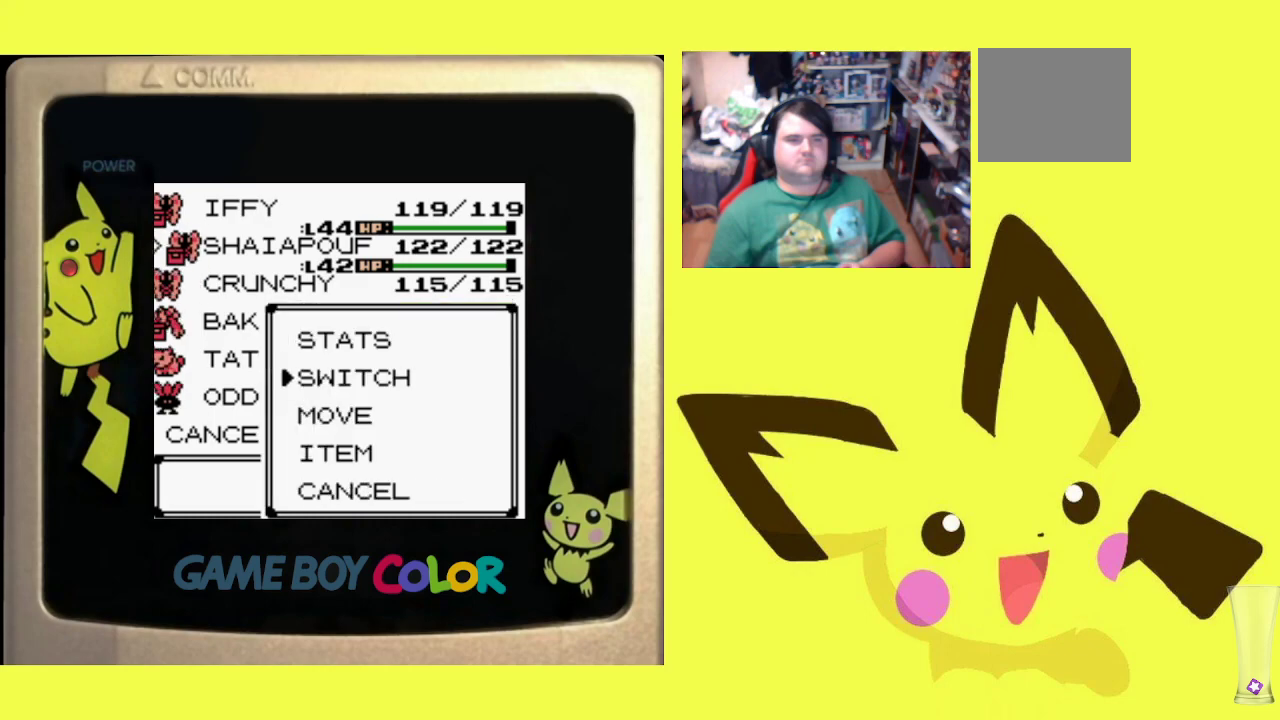
{"buttons": ["CIRCLE"], "events": [[333, "DPAD_UP", "down"], [433, "CIRCLE", "down"], [467, "DPAD_UP", "up"]]}
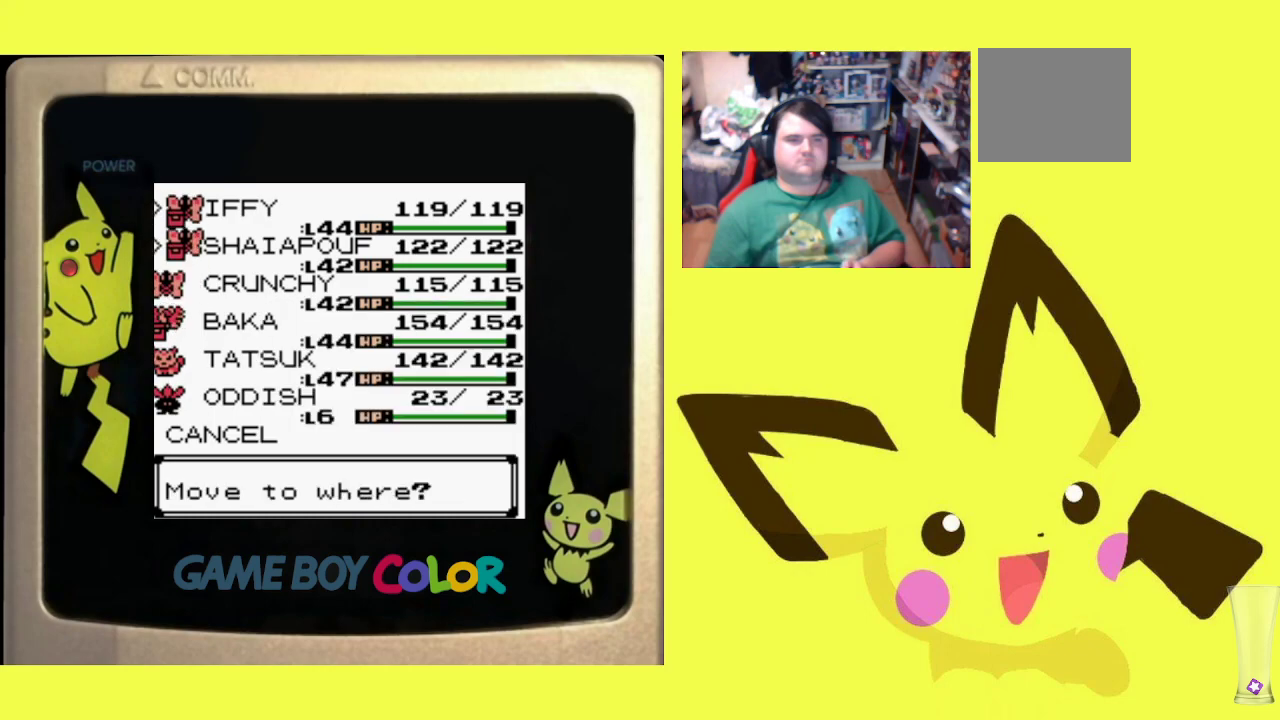
{"buttons": ["CROSS"], "events": [[67, "CIRCLE", "up"], [167, "CROSS", "down"], [250, "CROSS", "up"], [333, "CROSS", "down"], [433, "CROSS", "up"], [483, "CROSS", "down"]]}
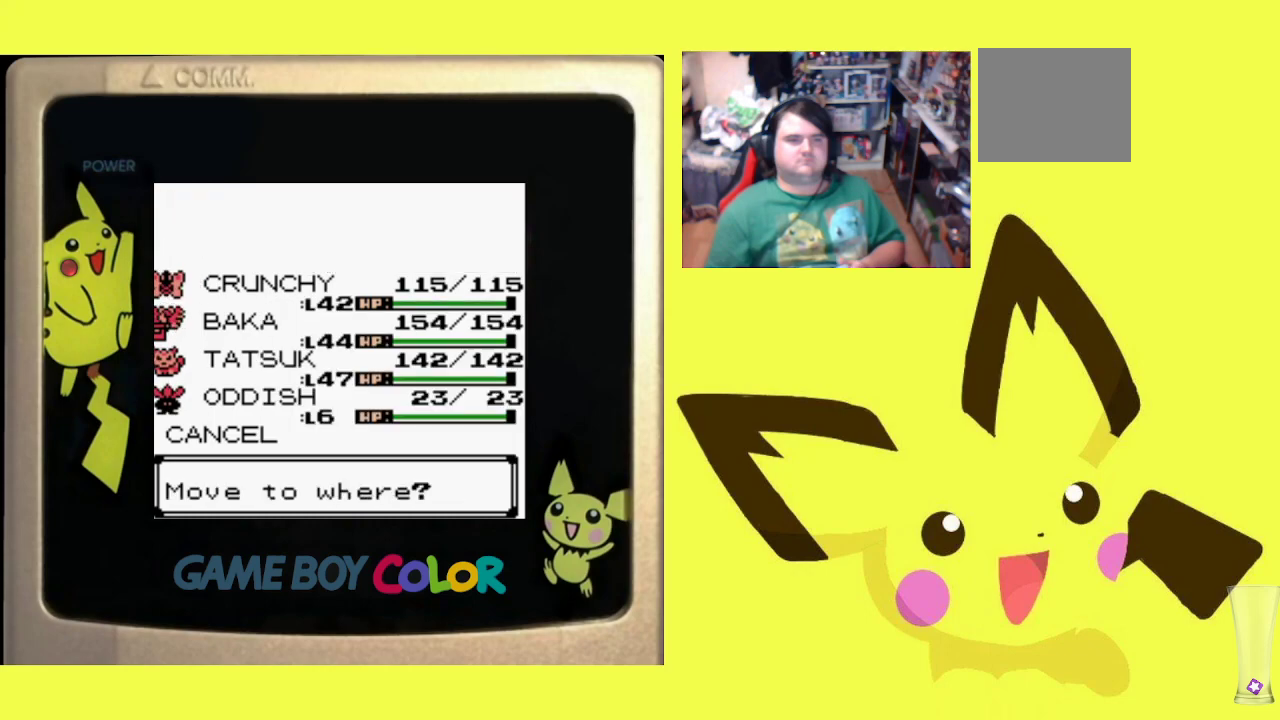
{"buttons": [], "events": [[100, "CROSS", "up"], [167, "CROSS", "down"], [267, "CROSS", "up"], [350, "CROSS", "down"], [433, "CROSS", "up"]]}
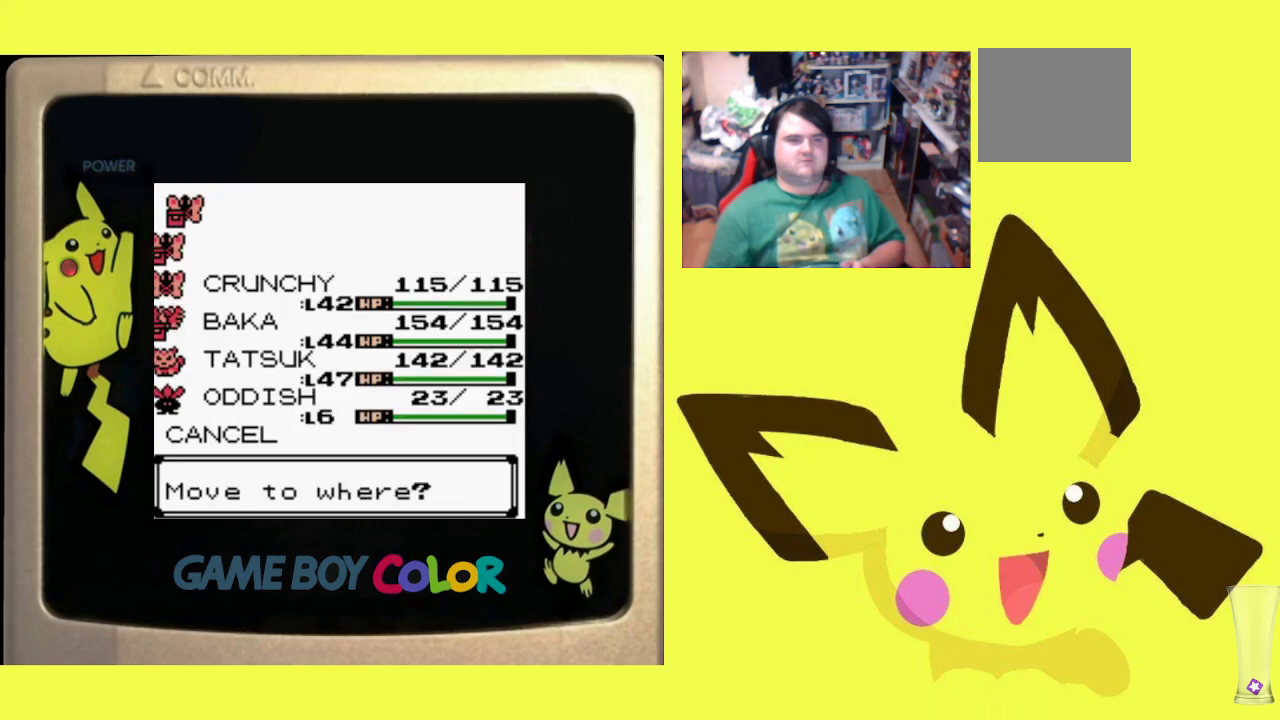
{"buttons": [], "events": [[17, "CROSS", "down"], [117, "CROSS", "up"], [183, "CROSS", "down"], [283, "CROSS", "up"], [367, "CROSS", "down"], [450, "CROSS", "up"]]}
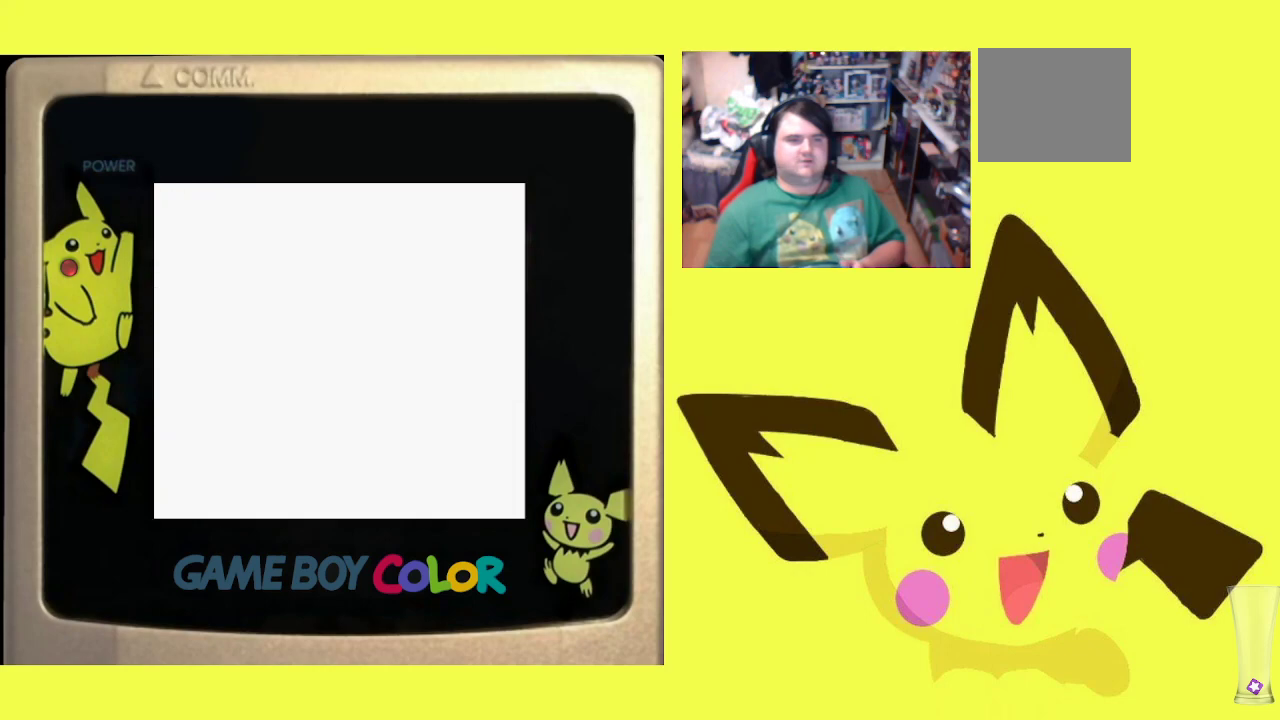
{"buttons": ["CROSS"], "events": [[417, "CROSS", "down"]]}
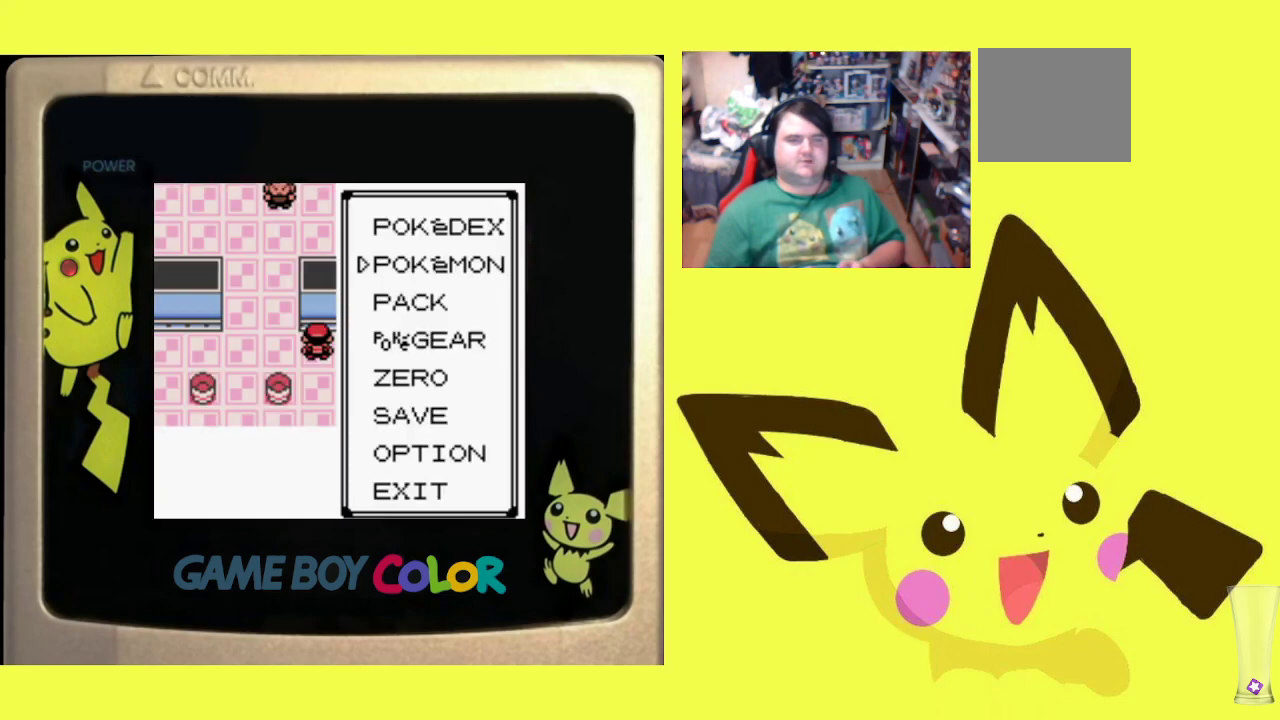
{"buttons": [], "events": [[33, "CROSS", "up"], [100, "CROSS", "down"], [200, "CROSS", "up"], [267, "CROSS", "down"], [383, "CROSS", "up"]]}